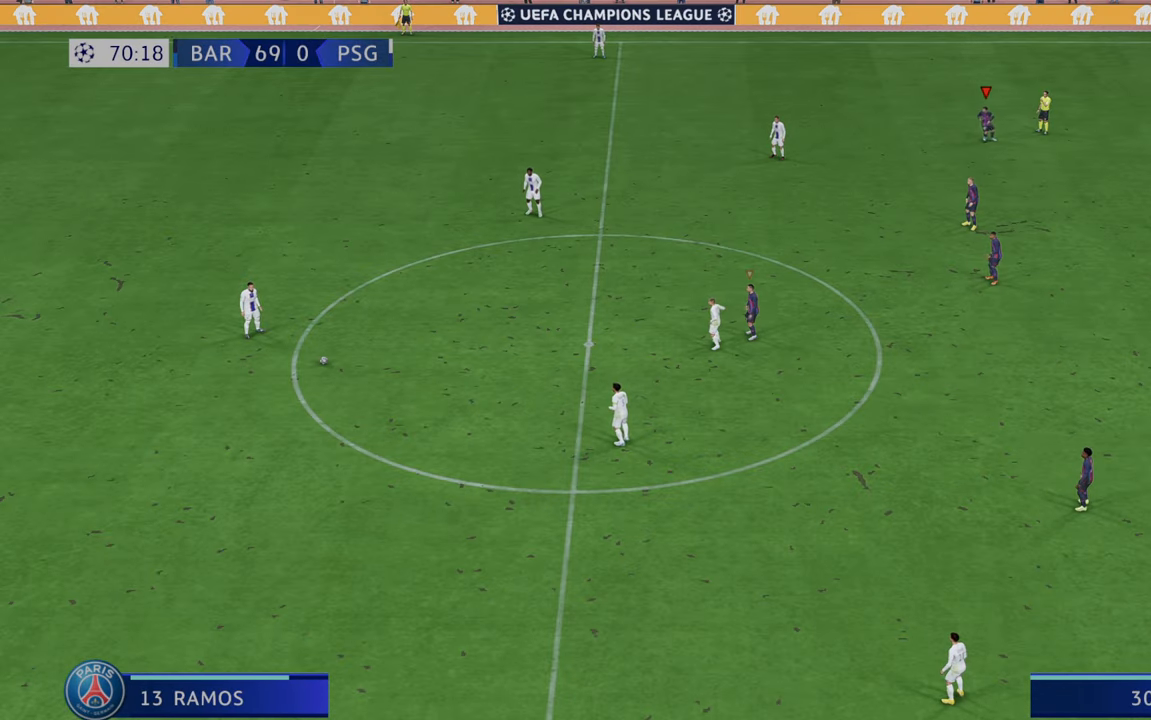
Gameplay with a controller (Xbox layout); each line is a JSON object with the inputs held at the frame after it (dt_ms = milliseconds from this image to that frame). "events" lists button and stick changes between this image and that frame as [ms after this image, input, new state], when the widget could be followed in between. Not read: L3 R3.
{"dt_ms": 500, "buttons": ["R2"], "left_stick": "up", "right_stick": "center", "events": [[483, "left_stick", "up"]]}
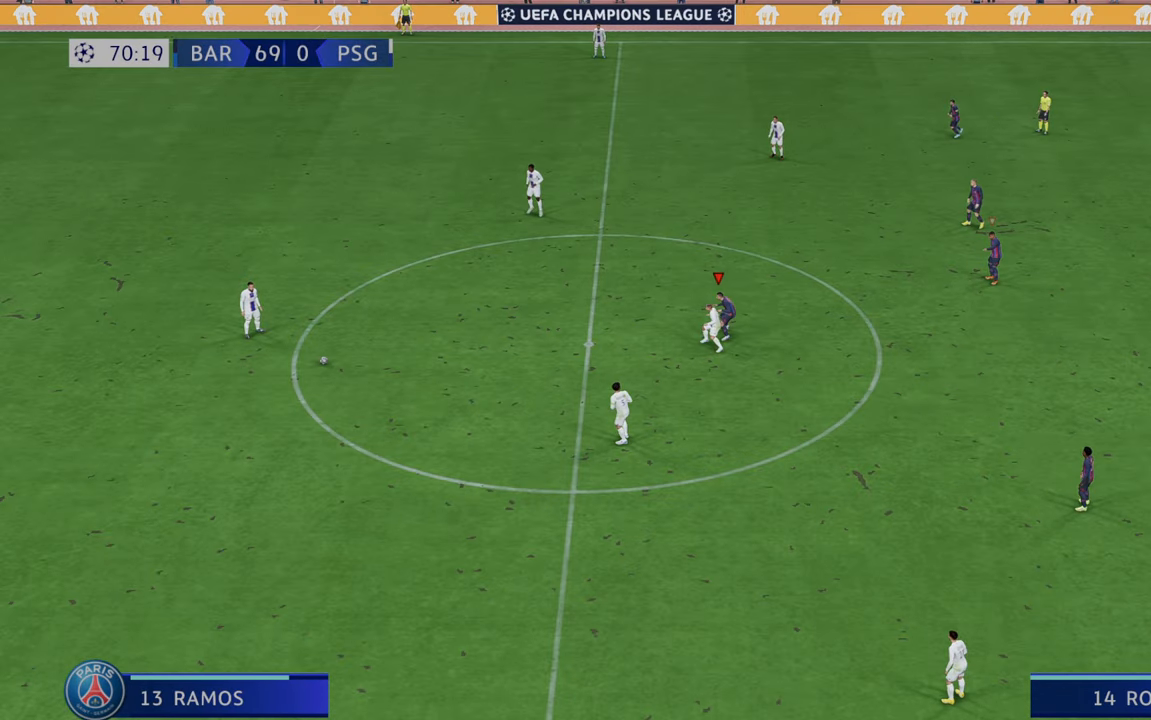
{"dt_ms": 500, "buttons": ["R2"], "left_stick": "center", "right_stick": "center", "events": [[33, "left_stick", "up-right"], [367, "left_stick", "center"]]}
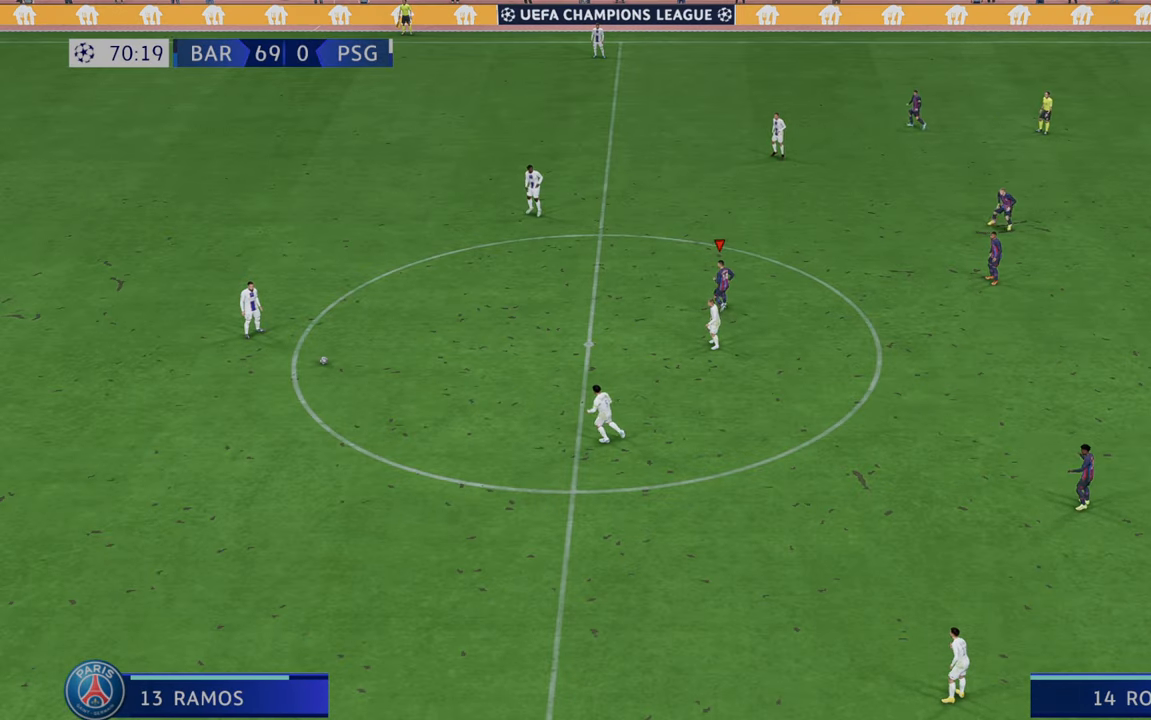
{"dt_ms": 500, "buttons": ["R2"], "left_stick": "center", "right_stick": "center", "events": []}
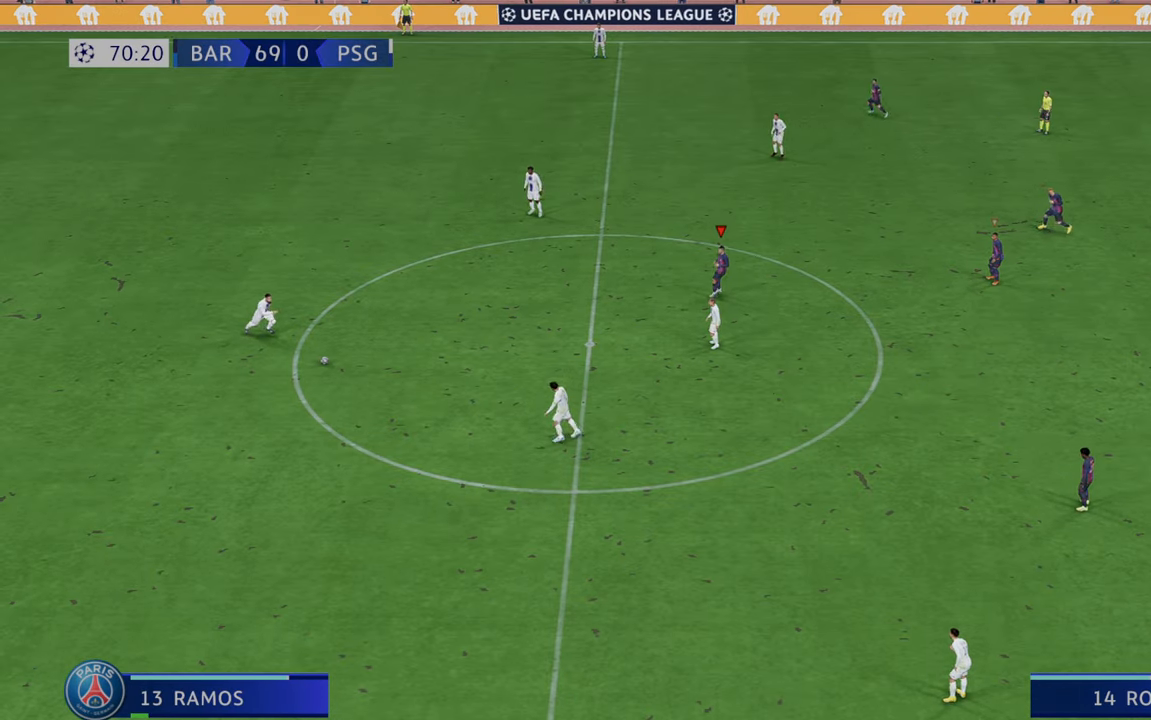
{"dt_ms": 500, "buttons": ["R2"], "left_stick": "down-right", "right_stick": "center", "events": [[233, "left_stick", "down-right"], [300, "DPAD_DOWN", "down"], [350, "DPAD_DOWN", "up"]]}
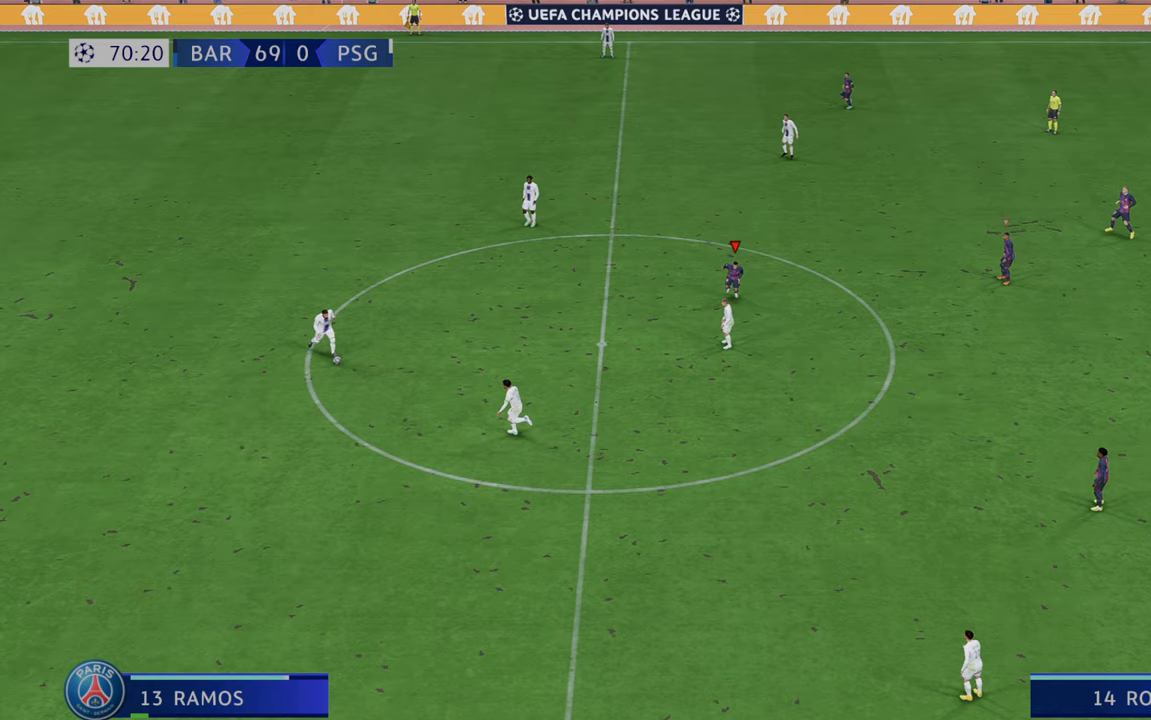
{"dt_ms": 500, "buttons": ["R2"], "left_stick": "down-right", "right_stick": "center", "events": []}
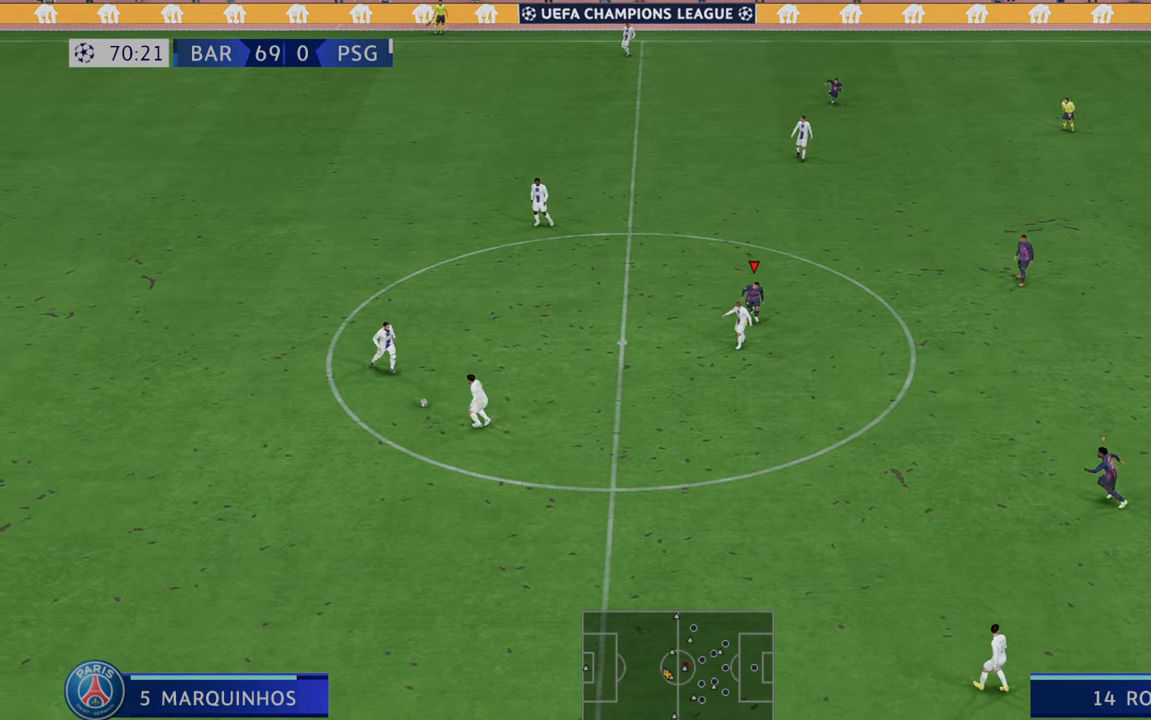
{"dt_ms": 500, "buttons": ["R2"], "left_stick": "center", "right_stick": "center", "events": [[217, "left_stick", "center"]]}
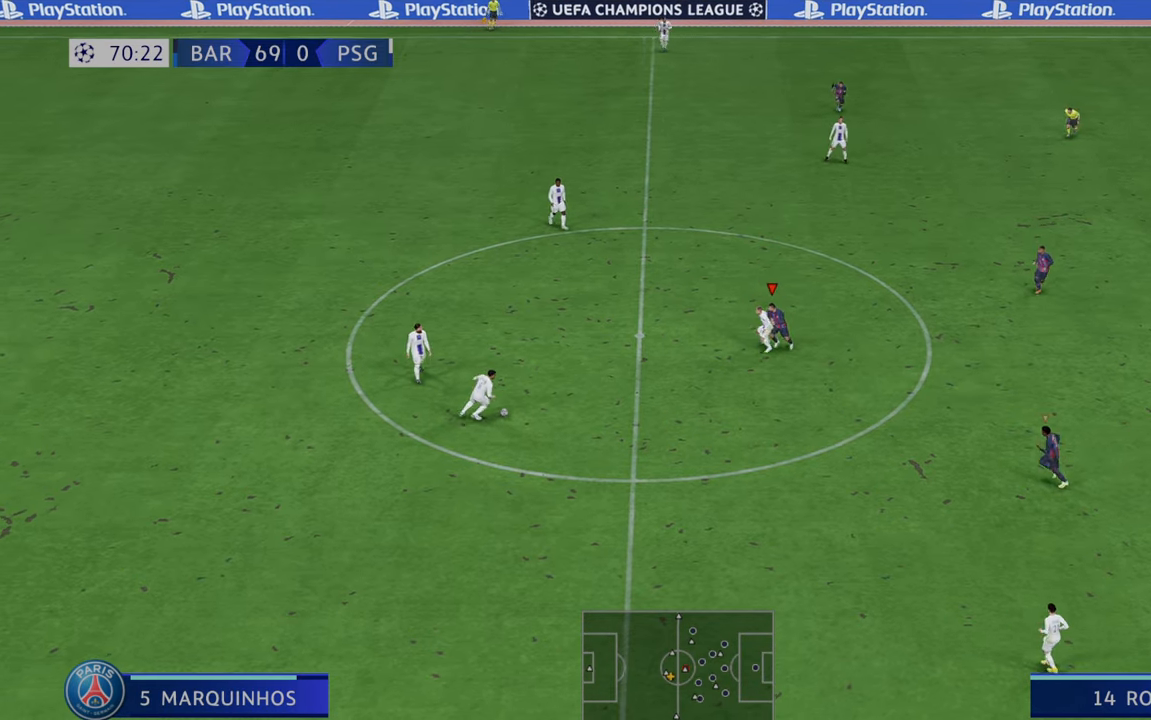
{"dt_ms": 1000, "buttons": ["R2"], "left_stick": "down-right", "right_stick": "center"}
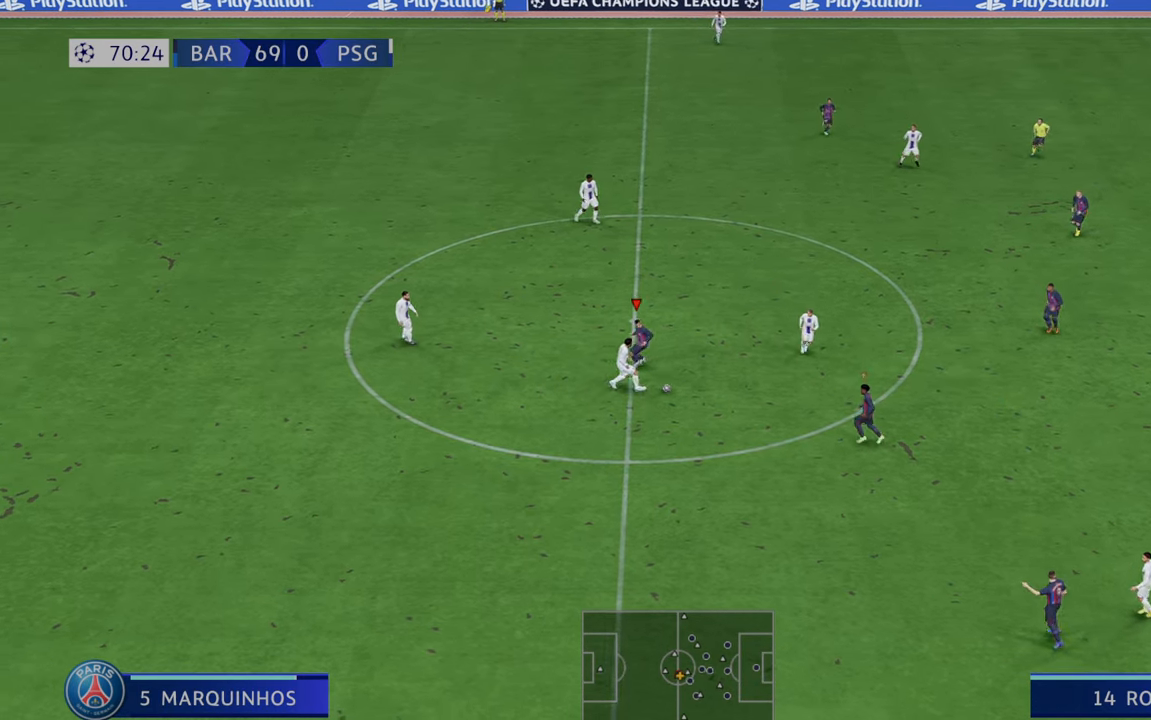
{"dt_ms": 500, "buttons": ["R2"], "left_stick": "right", "right_stick": "center", "events": [[267, "left_stick", "right"]]}
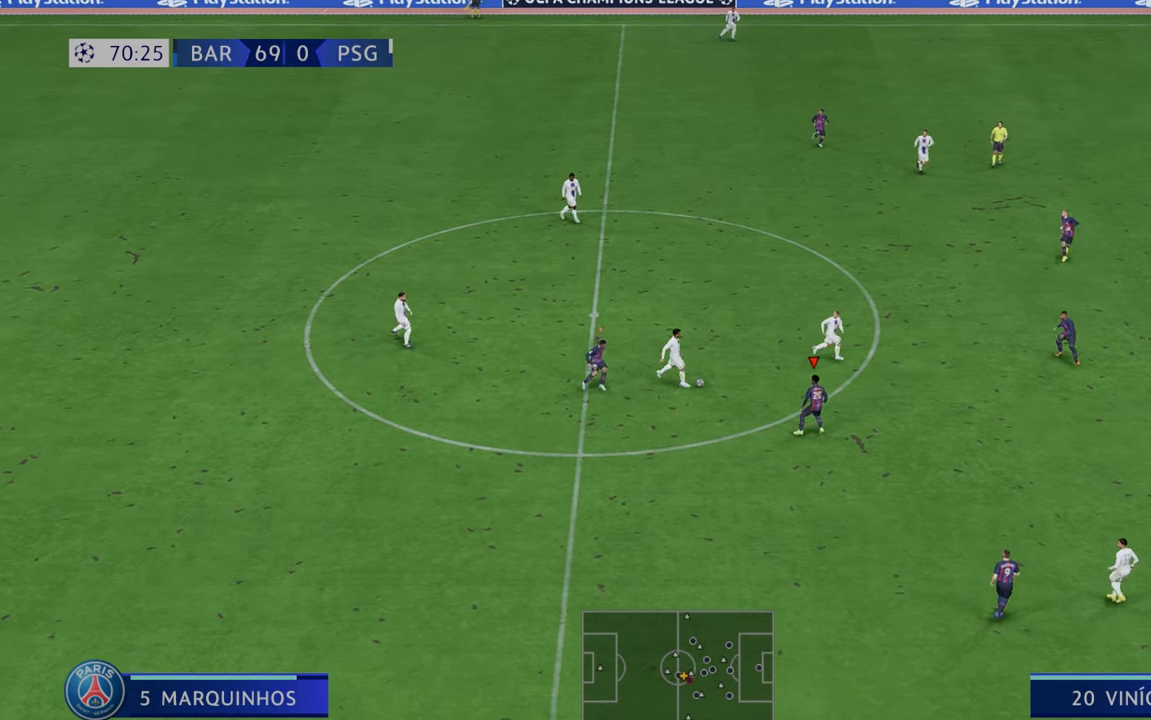
{"dt_ms": 500, "buttons": ["R2"], "left_stick": "right", "right_stick": "center", "events": [[150, "left_stick", "up-right"], [350, "left_stick", "right"]]}
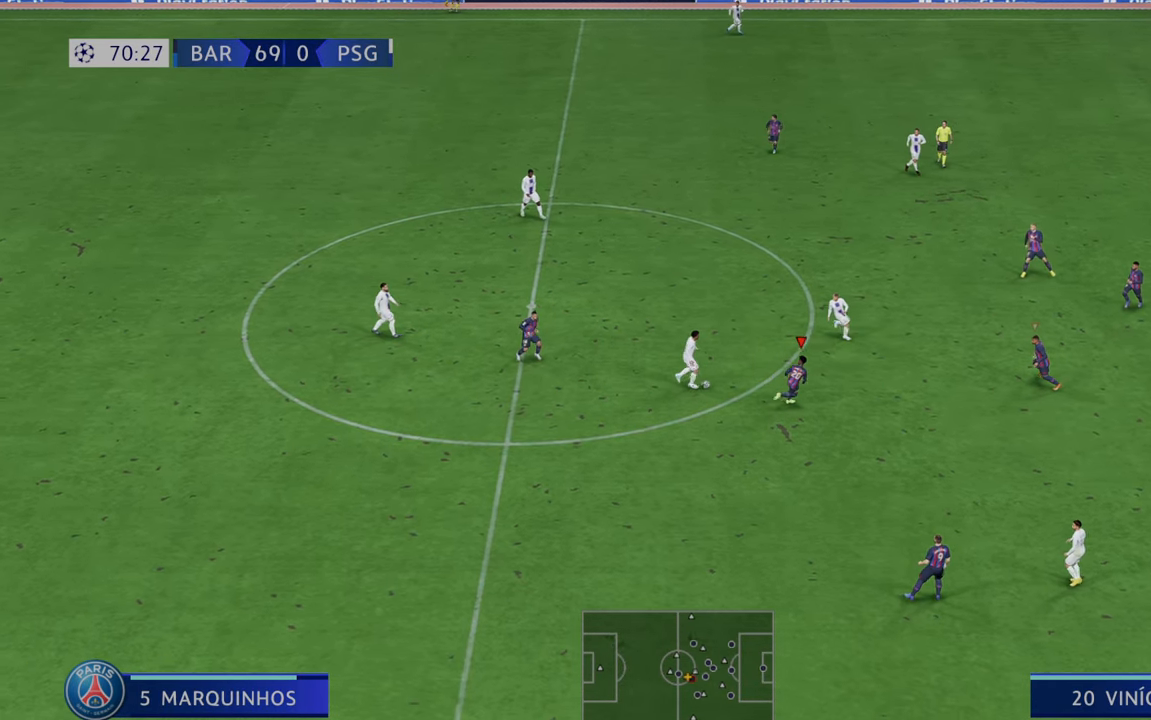
{"dt_ms": 500, "buttons": ["R2"], "left_stick": "down-right", "right_stick": "center", "events": [[67, "left_stick", "down-right"], [83, "B", "down"], [183, "B", "up"]]}
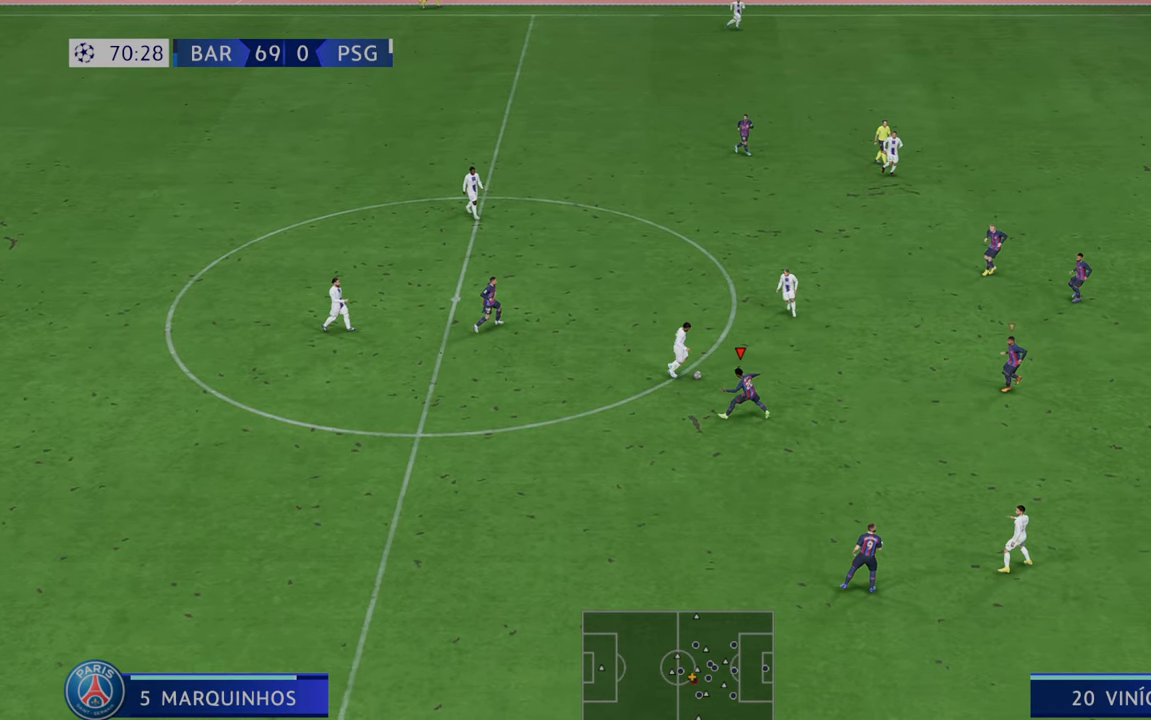
{"dt_ms": 500, "buttons": ["R2"], "left_stick": "up-right", "right_stick": "center", "events": [[17, "left_stick", "right"], [467, "left_stick", "up-right"]]}
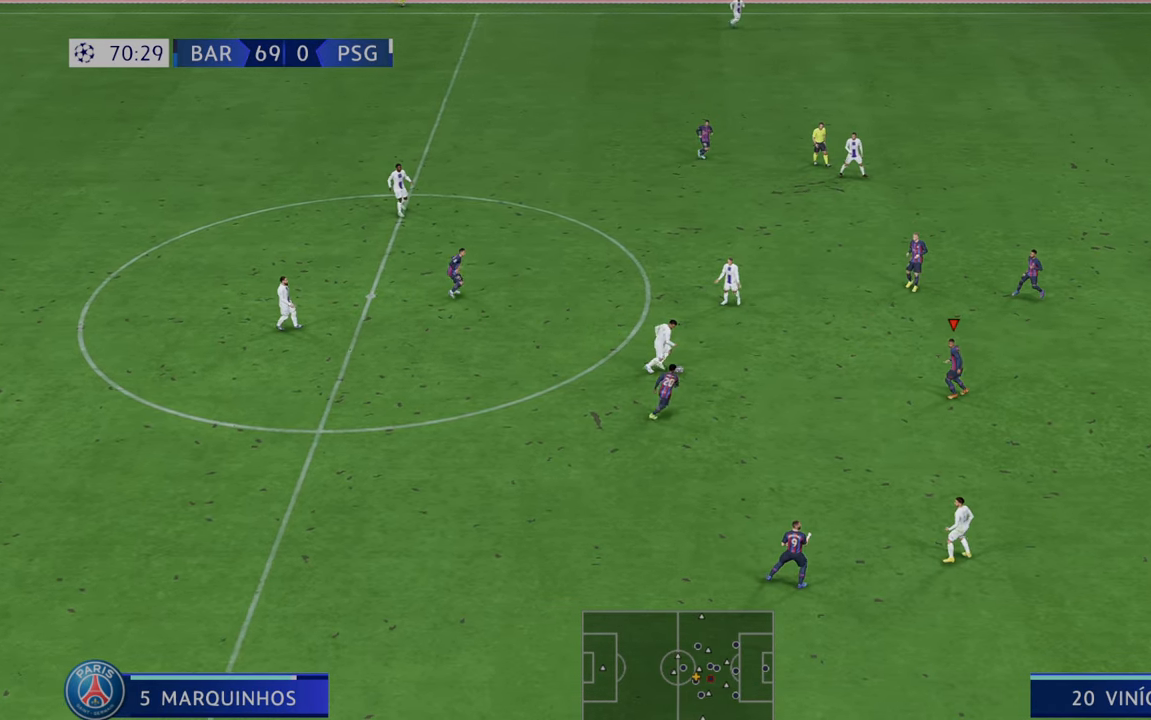
{"dt_ms": 500, "buttons": ["R2"], "left_stick": "up", "right_stick": "center", "events": [[67, "left_stick", "up"]]}
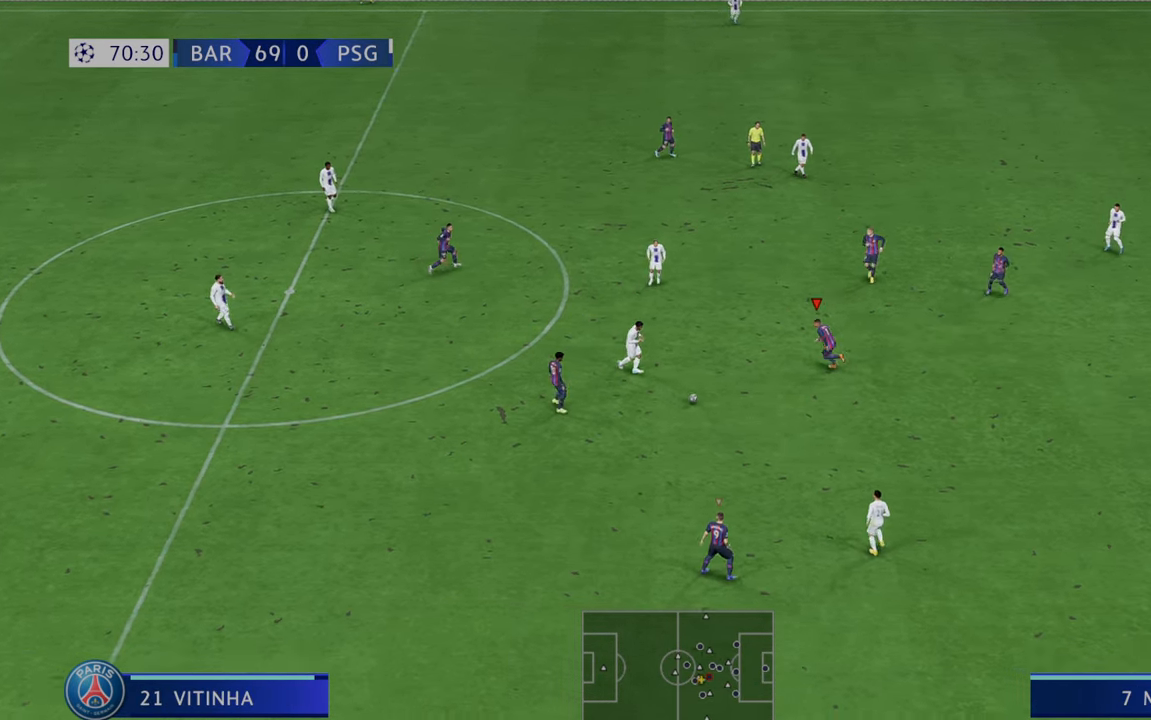
{"dt_ms": 500, "buttons": ["R2"], "left_stick": "right", "right_stick": "center", "events": [[100, "left_stick", "center"], [367, "left_stick", "right"]]}
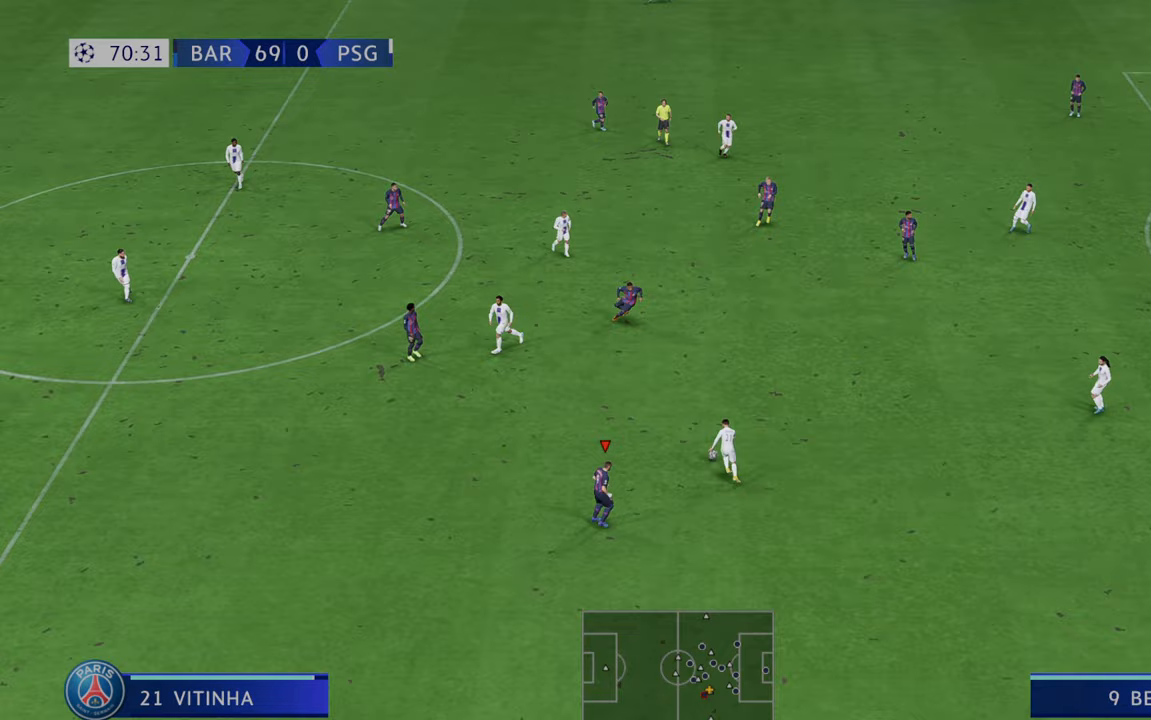
{"dt_ms": 500, "buttons": ["R2"], "left_stick": "right", "right_stick": "center", "events": []}
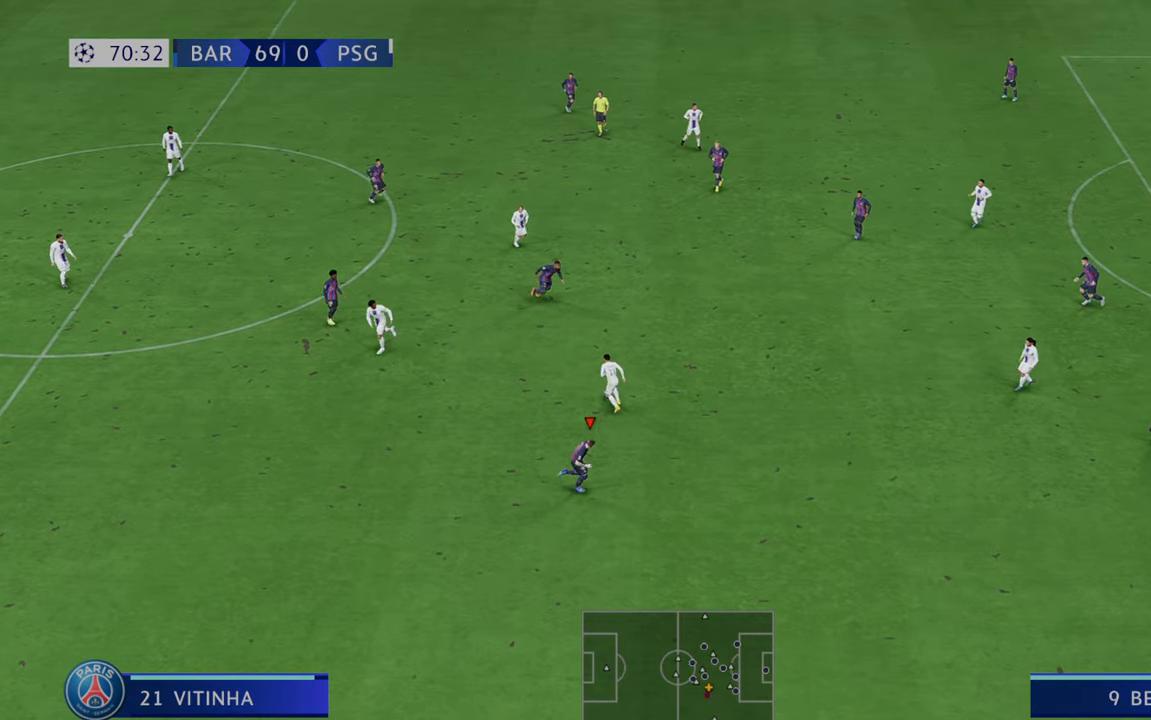
{"dt_ms": 500, "buttons": ["R2"], "left_stick": "down-right", "right_stick": "center", "events": [[133, "left_stick", "down-right"]]}
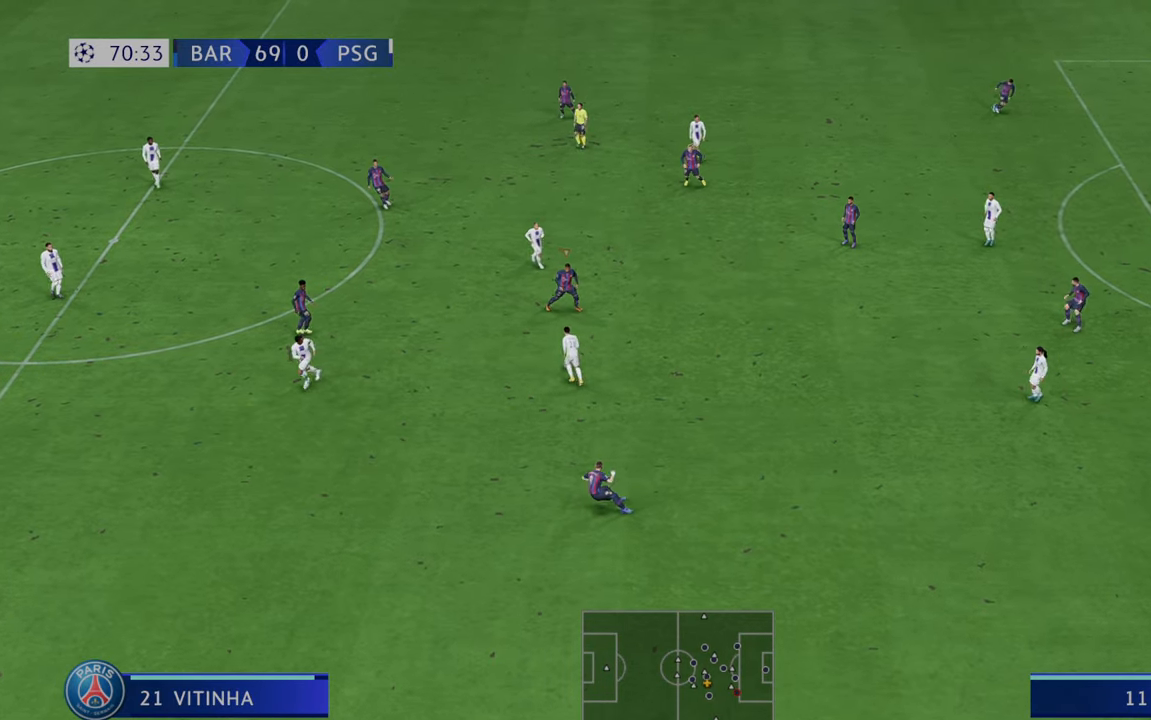
{"dt_ms": 500, "buttons": ["R2"], "left_stick": "down", "right_stick": "center", "events": [[400, "left_stick", "down"]]}
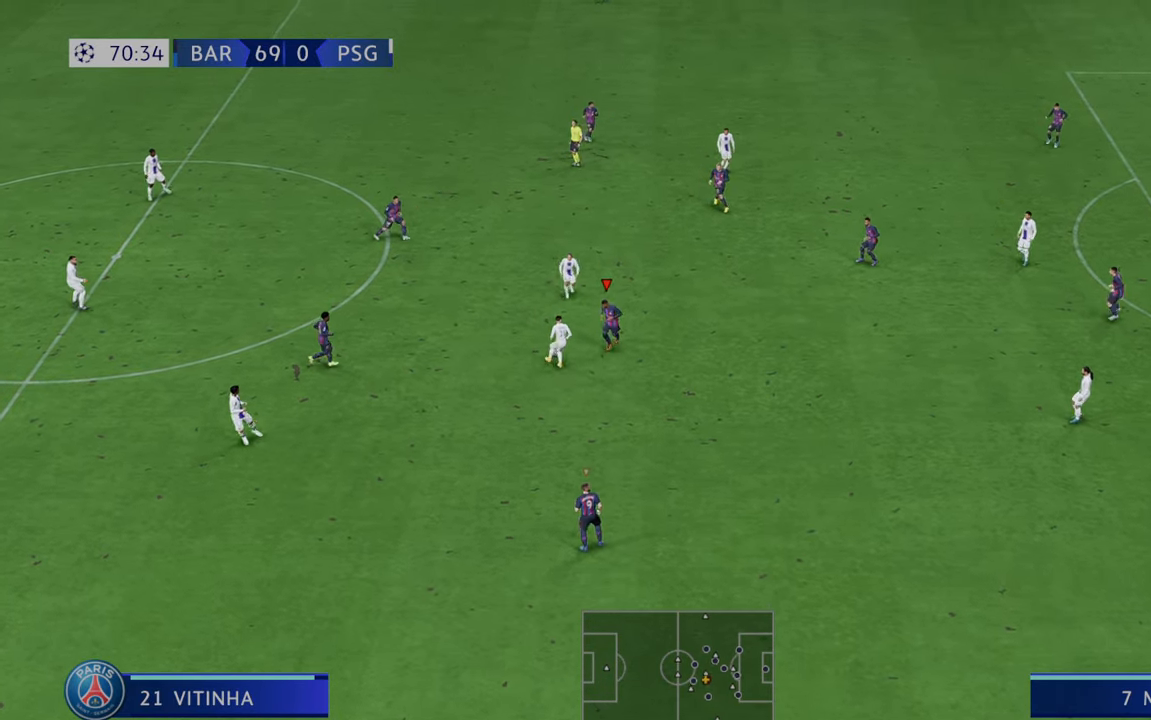
{"dt_ms": 500, "buttons": ["R2"], "left_stick": "up-right", "right_stick": "center", "events": [[67, "left_stick", "up"], [350, "left_stick", "up-right"]]}
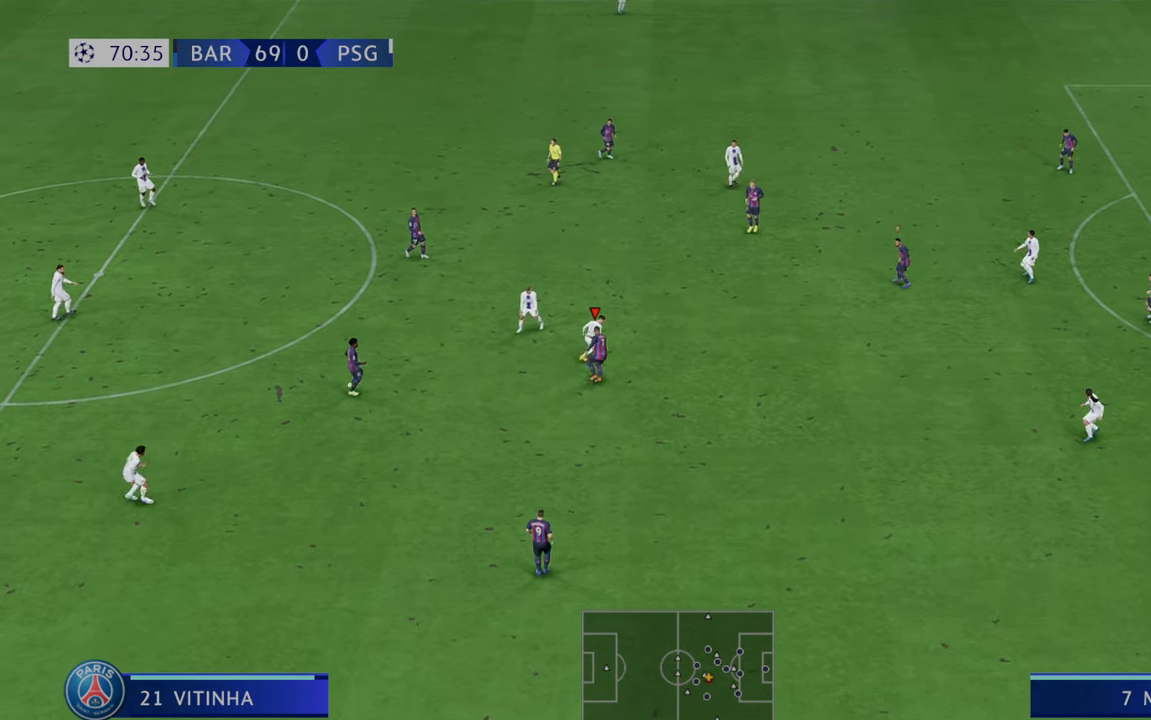
{"dt_ms": 500, "buttons": ["R2"], "left_stick": "right", "right_stick": "center", "events": [[383, "left_stick", "right"]]}
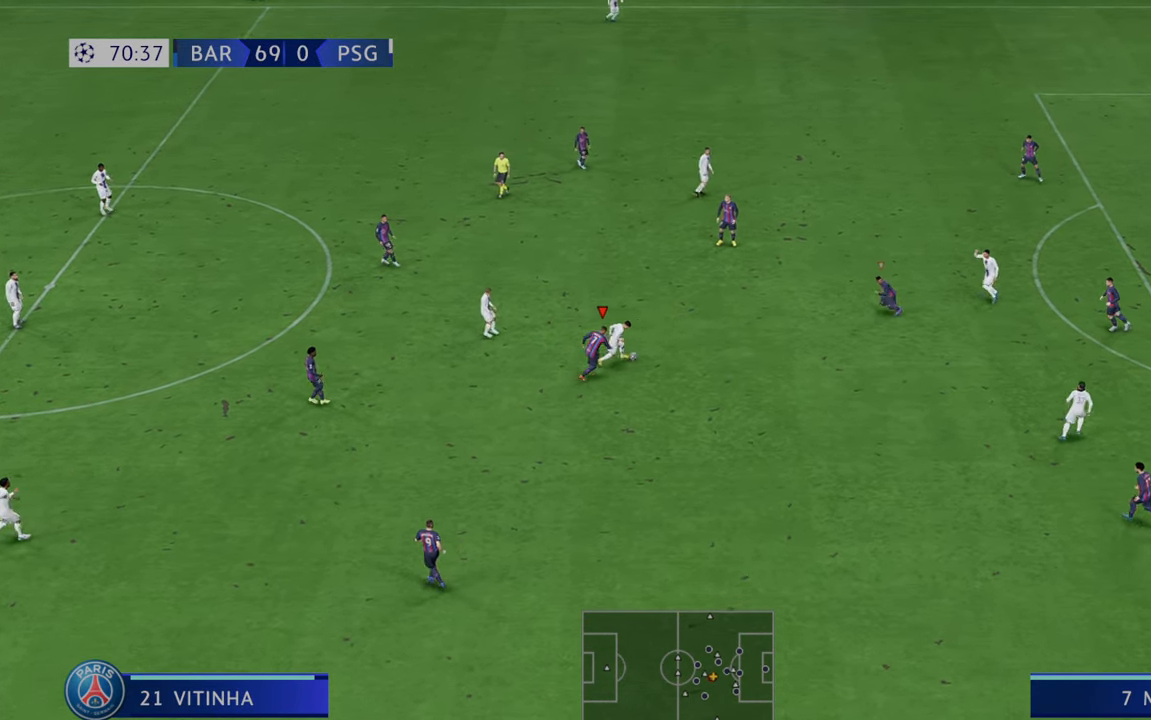
{"dt_ms": 500, "buttons": ["R2"], "left_stick": "right", "right_stick": "center", "events": []}
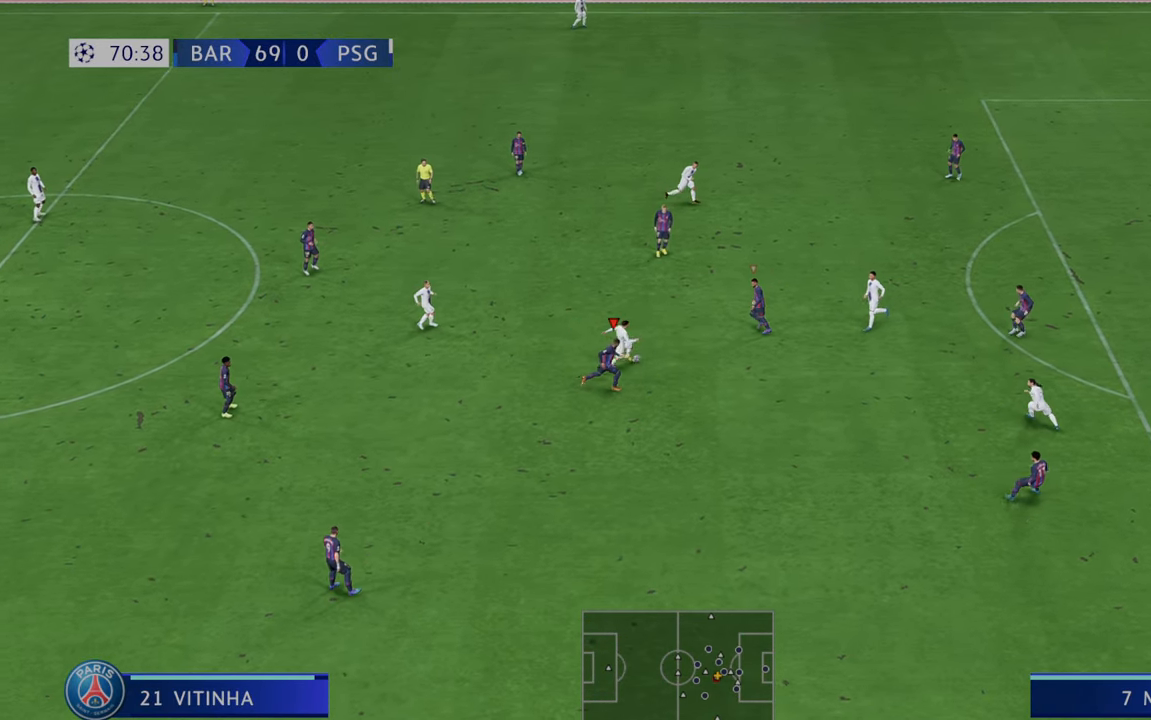
{"dt_ms": 500, "buttons": ["R2"], "left_stick": "down", "right_stick": "center", "events": [[183, "left_stick", "down"]]}
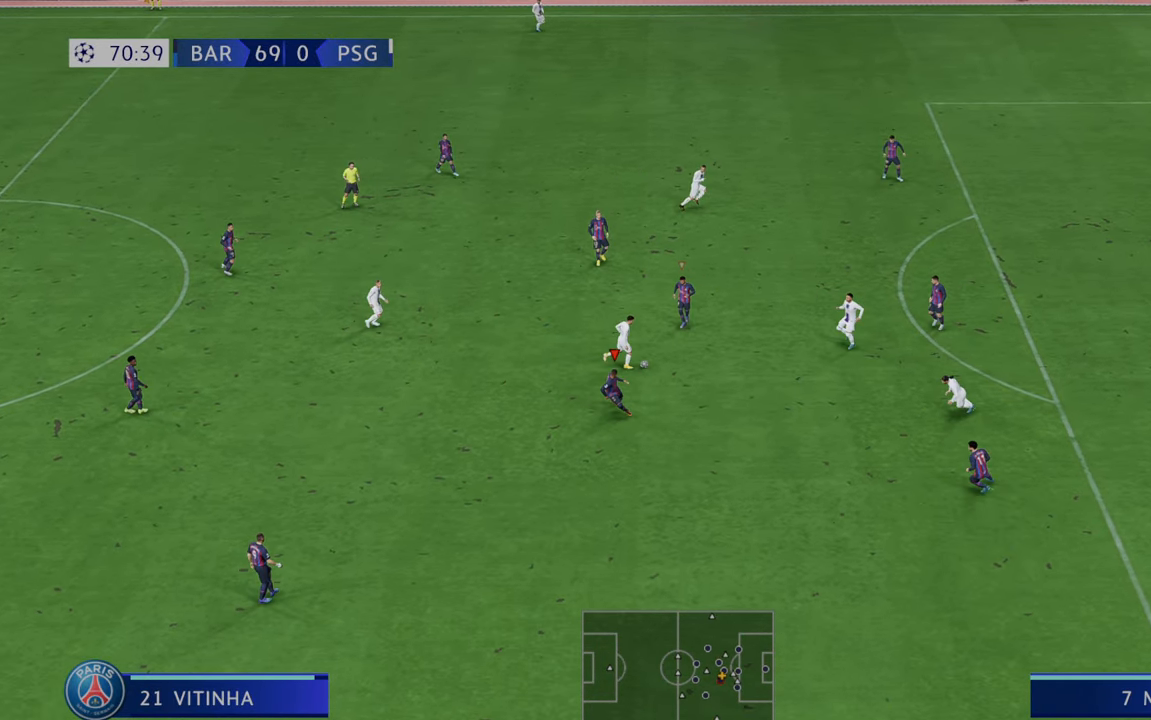
{"dt_ms": 500, "buttons": ["R2"], "left_stick": "down-right", "right_stick": "center", "events": [[183, "left_stick", "down-right"]]}
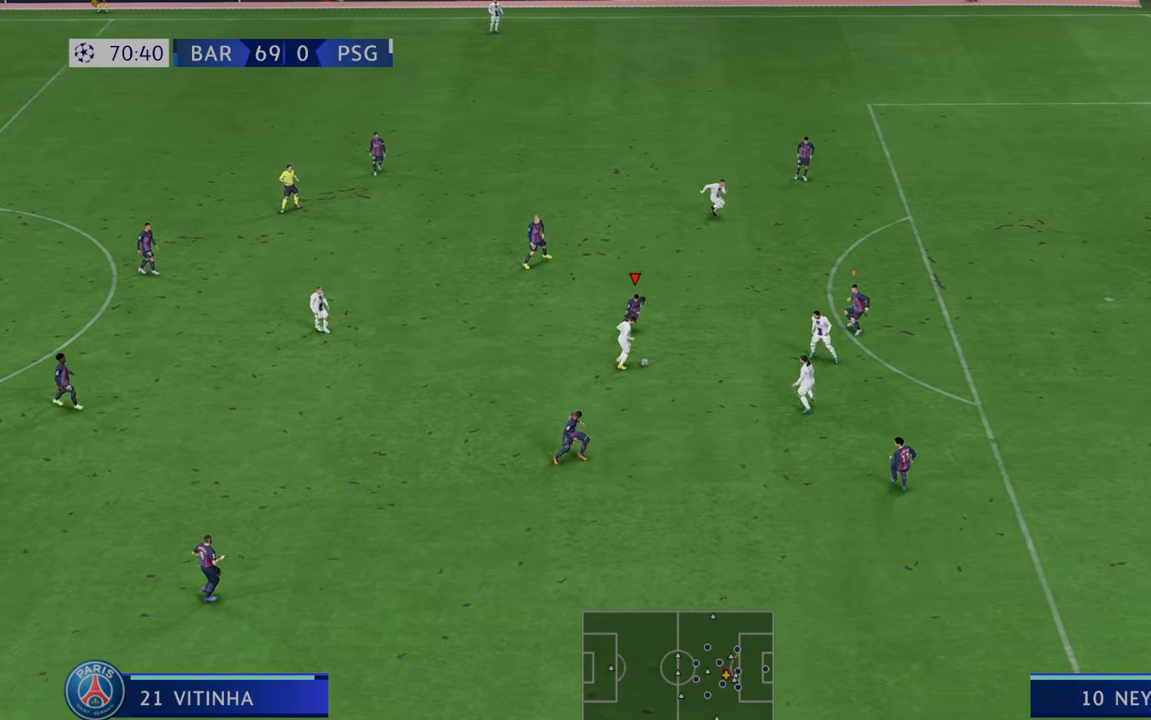
{"dt_ms": 500, "buttons": ["R2"], "left_stick": "down-right", "right_stick": "center", "events": []}
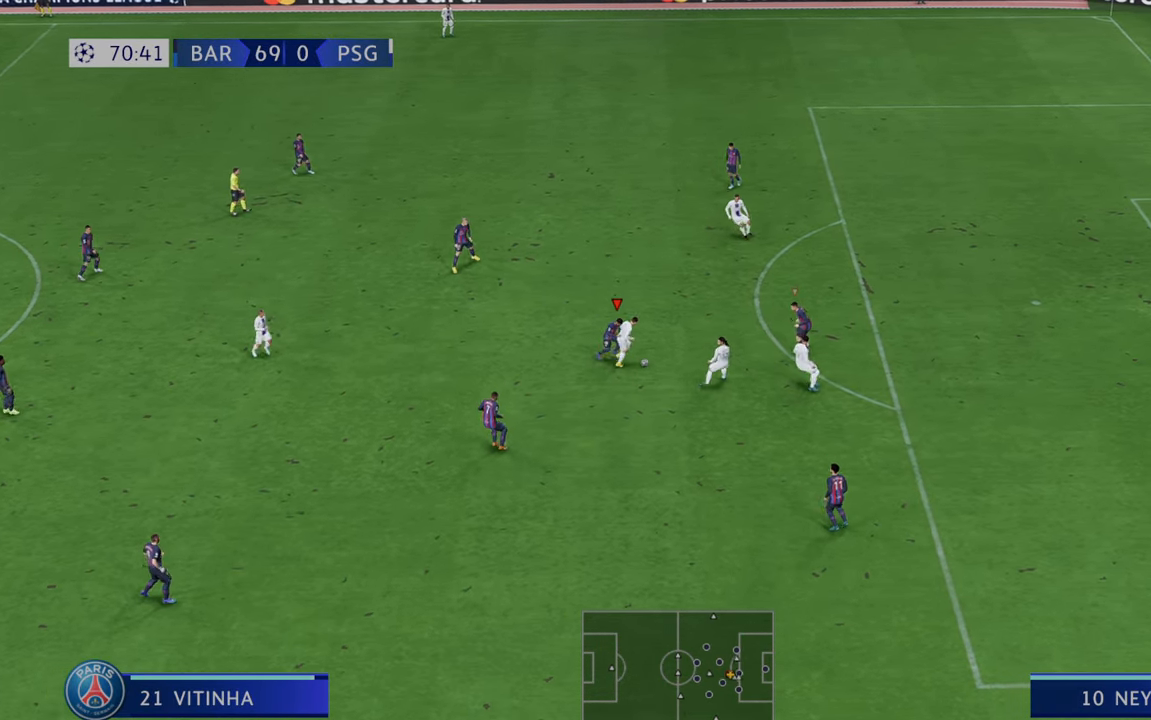
{"dt_ms": 500, "buttons": ["R2"], "left_stick": "center", "right_stick": "center", "events": [[483, "left_stick", "center"]]}
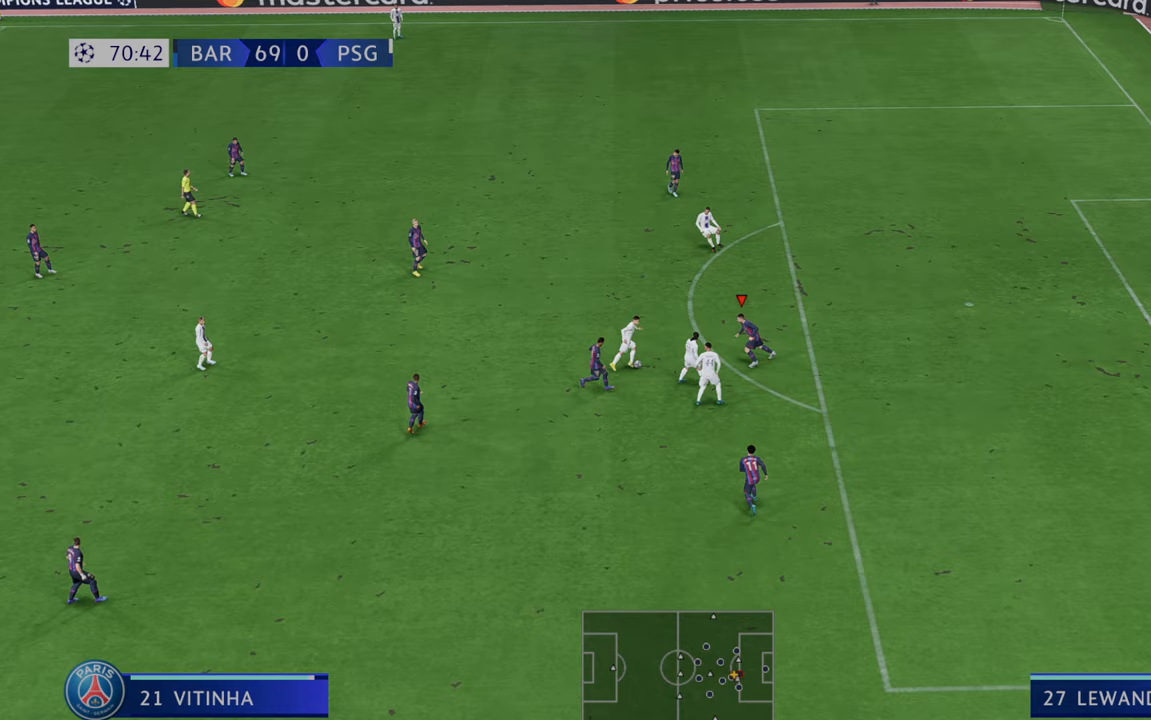
{"dt_ms": 500, "buttons": ["R2"], "left_stick": "up", "right_stick": "center", "events": [[50, "left_stick", "up"], [433, "B", "down"], [500, "B", "up"]]}
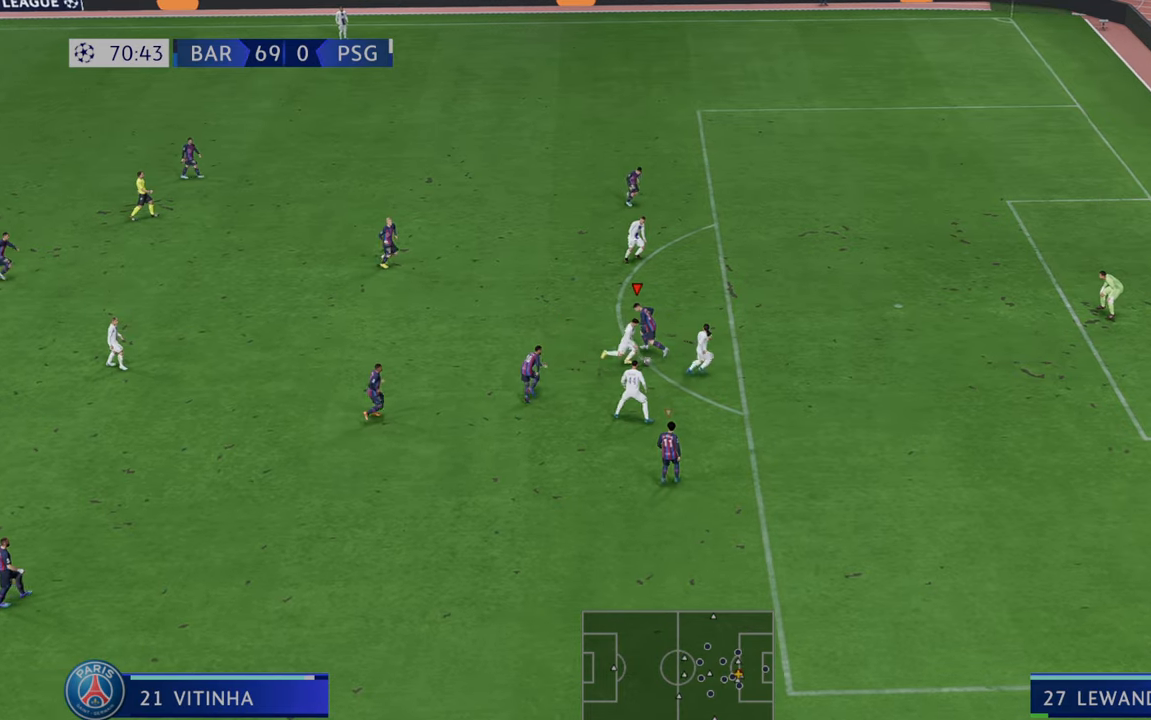
{"dt_ms": 500, "buttons": ["R2"], "left_stick": "center", "right_stick": "center", "events": [[50, "B", "down"], [117, "B", "up"], [117, "left_stick", "center"], [333, "R2", "up"], [383, "R2", "down"]]}
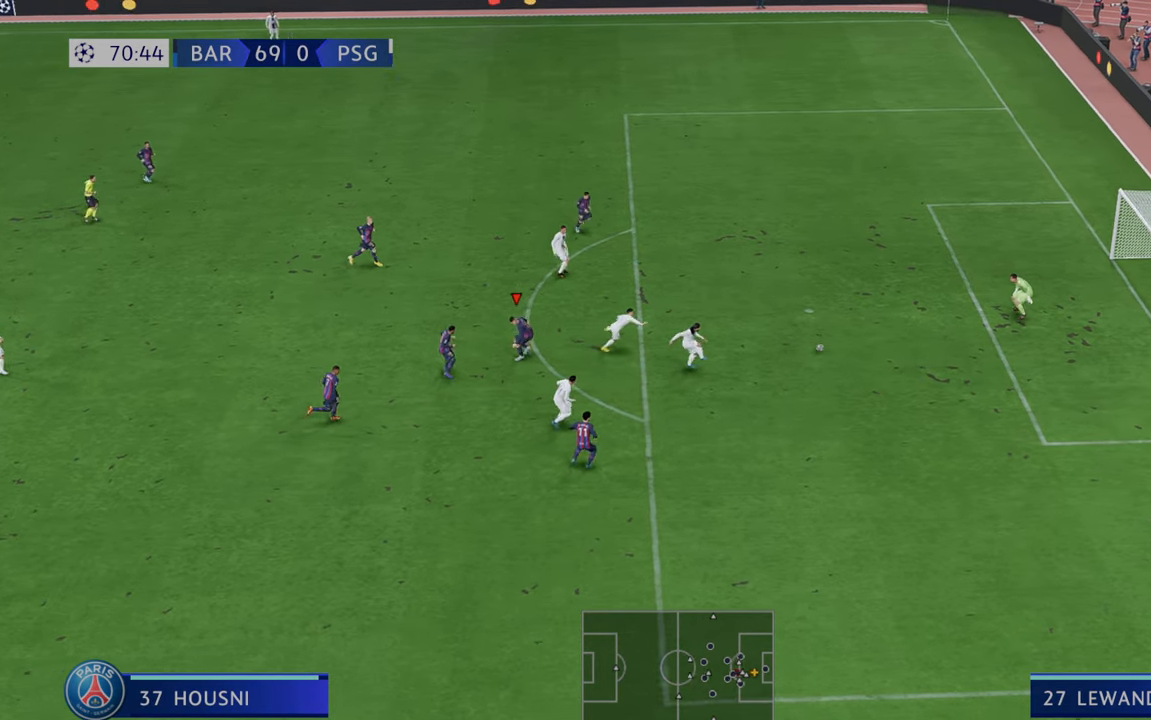
{"dt_ms": 500, "buttons": ["R2"], "left_stick": "center", "right_stick": "center", "events": []}
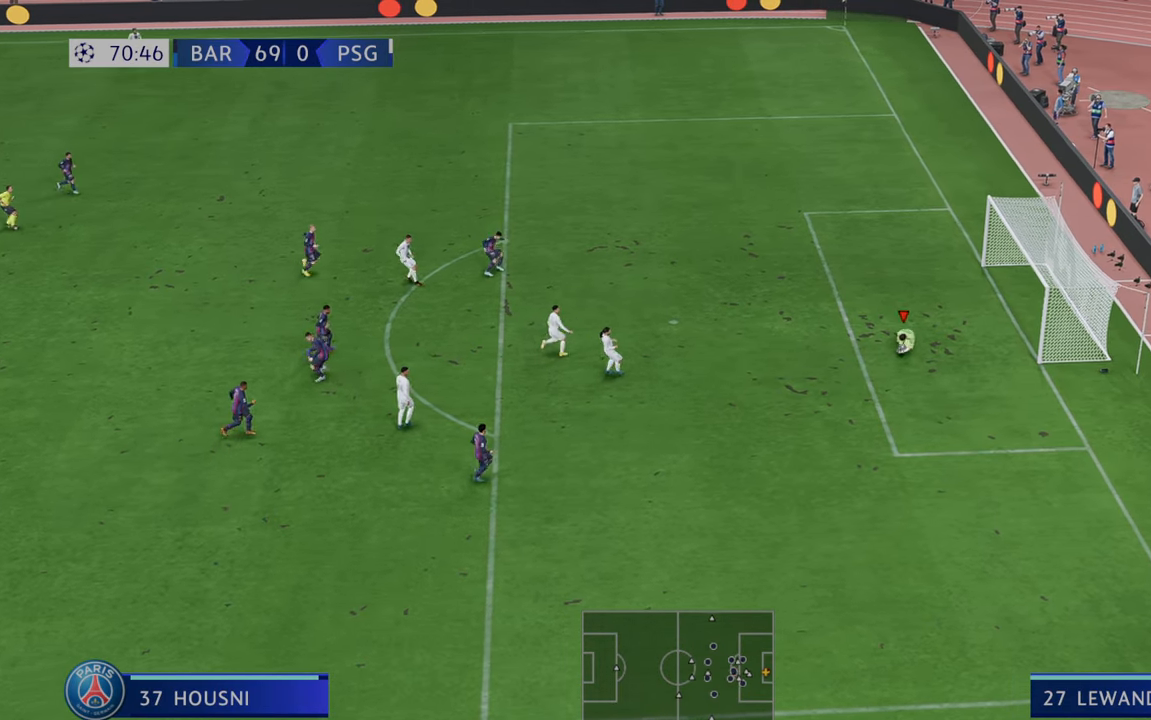
{"dt_ms": 500, "buttons": ["R2"], "left_stick": "center", "right_stick": "center", "events": []}
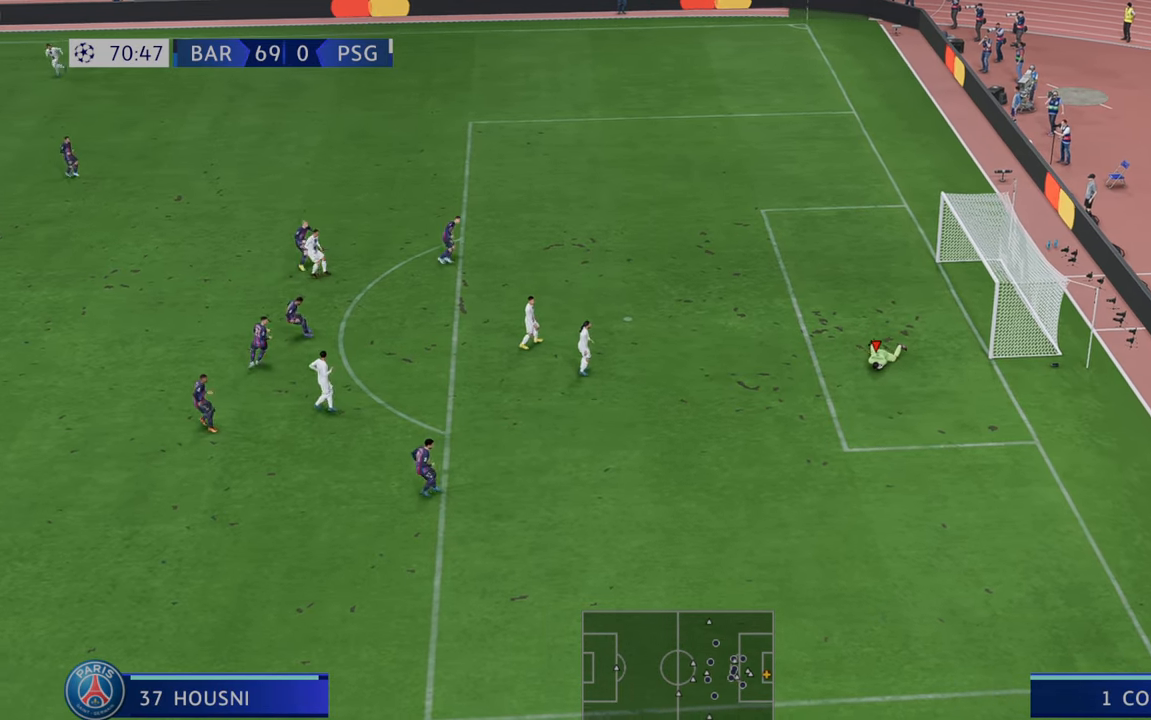
{"dt_ms": 500, "buttons": ["R2"], "left_stick": "center", "right_stick": "center", "events": []}
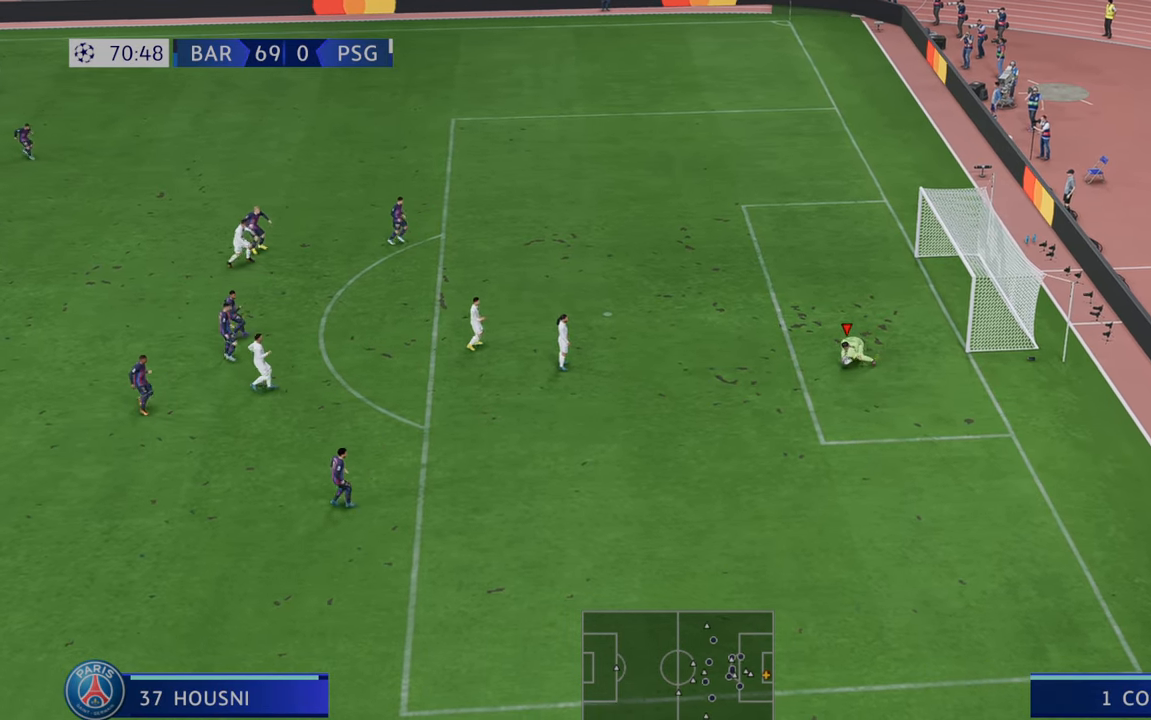
{"dt_ms": 500, "buttons": ["R2"], "left_stick": "down", "right_stick": "center", "events": [[17, "A", "down"], [133, "left_stick", "down"], [467, "A", "up"]]}